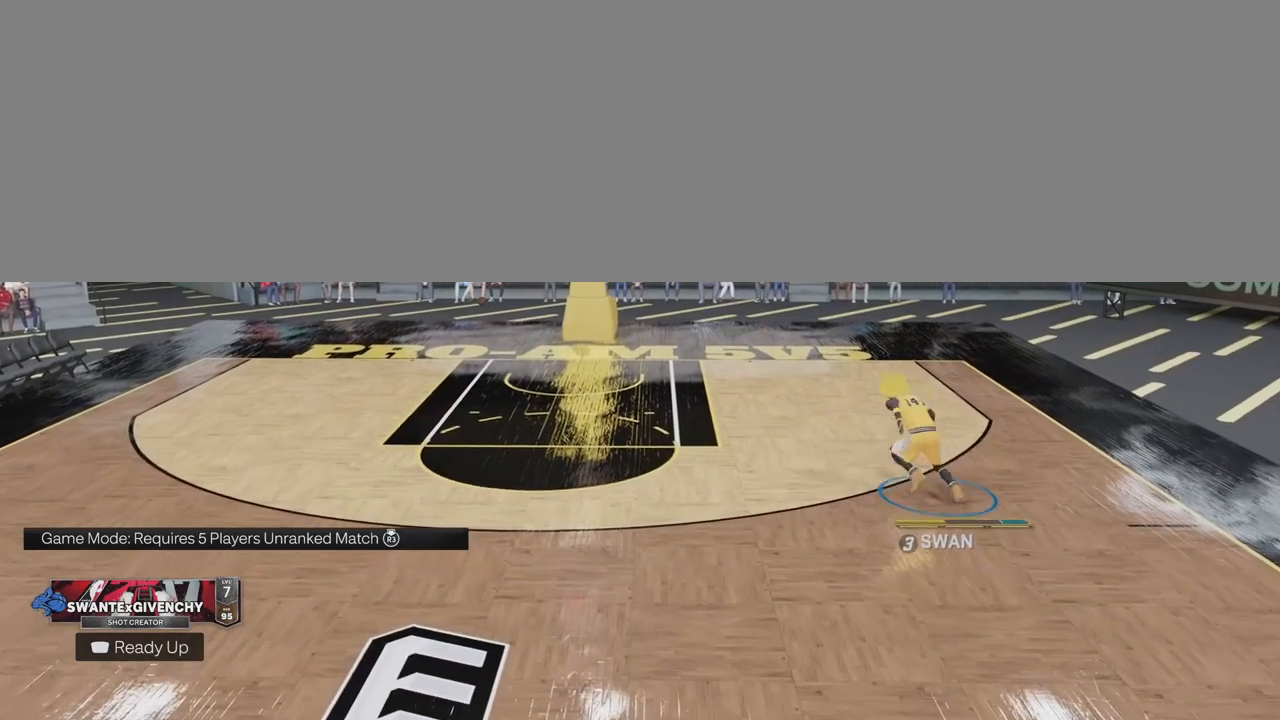
Gameplay with a controller (PlayStation layout); each line is a JSON object with the inputs held at the frame after it. "events" lists button and stick changes between this image and that frame as [ms after this image, input, new state], when the widget could be followed in between. Not read: L1 R1.
{"buttons": [], "left_stick": "center", "right_stick": "center", "events": [[183, "R2", "up"]]}
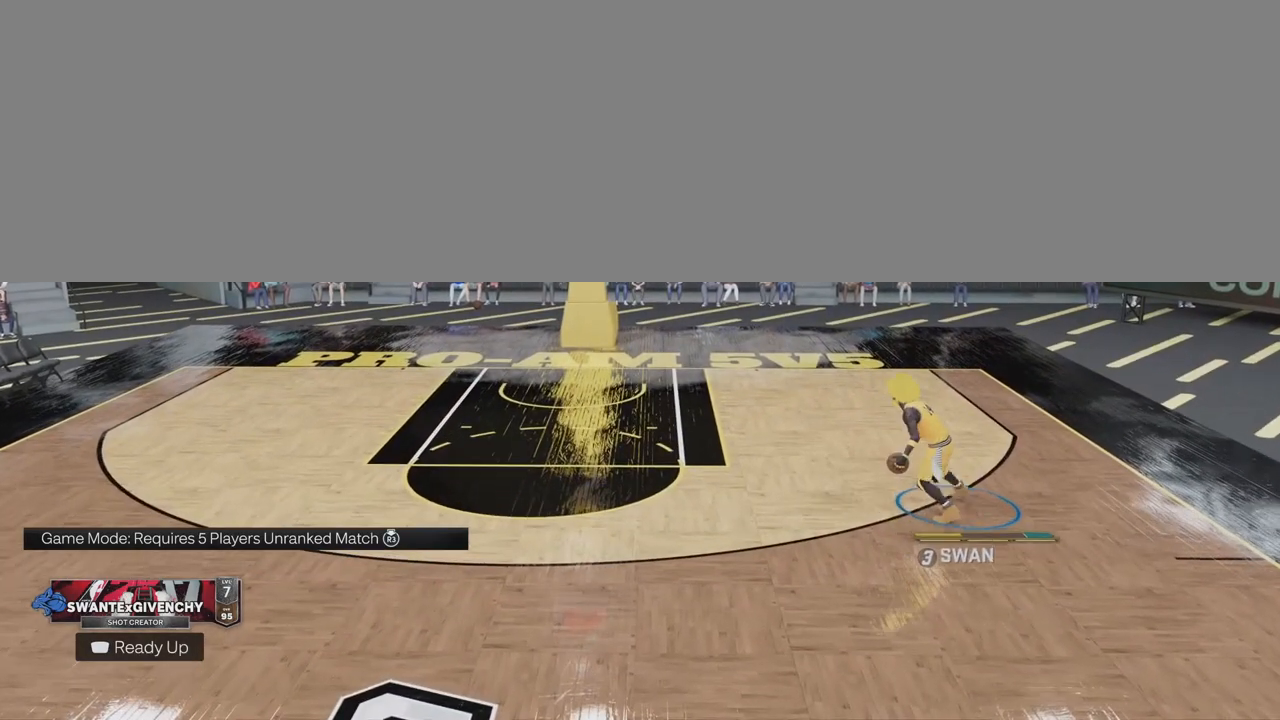
{"buttons": [], "left_stick": "center", "right_stick": "center", "events": []}
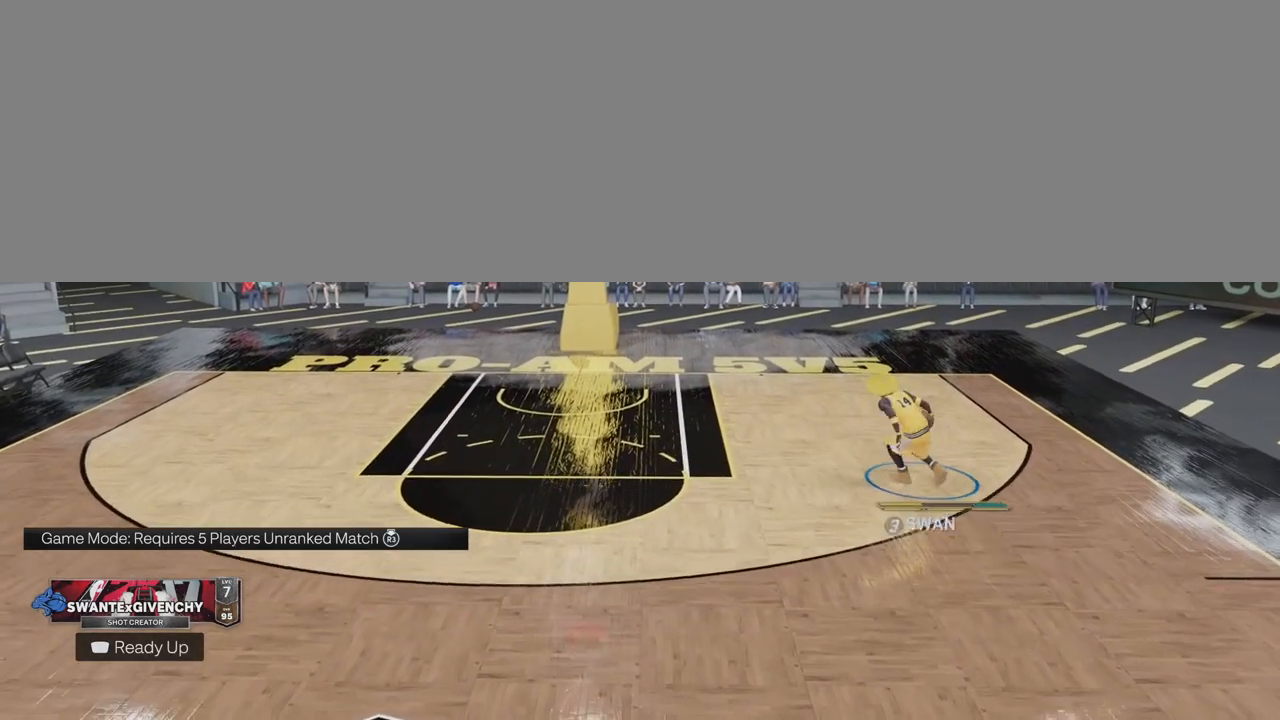
{"buttons": [], "left_stick": "down", "right_stick": "center", "events": [[250, "left_stick", "down"]]}
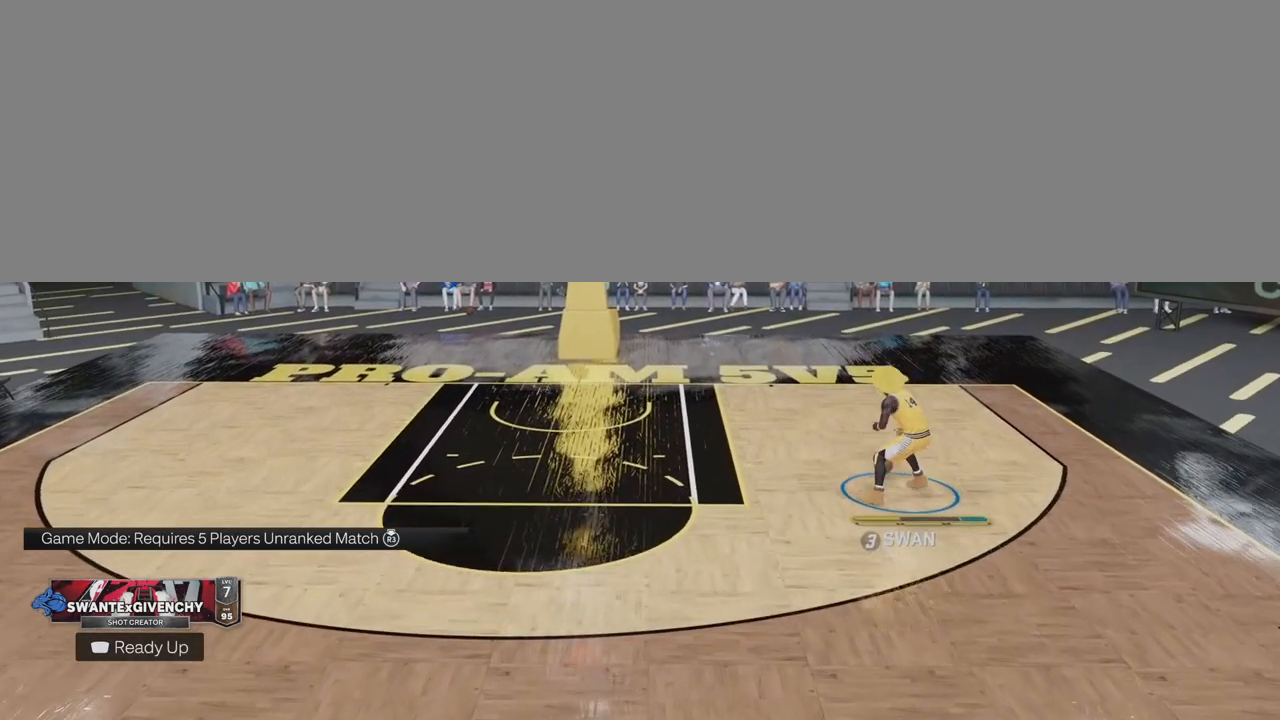
{"buttons": [], "left_stick": "down", "right_stick": "center", "events": []}
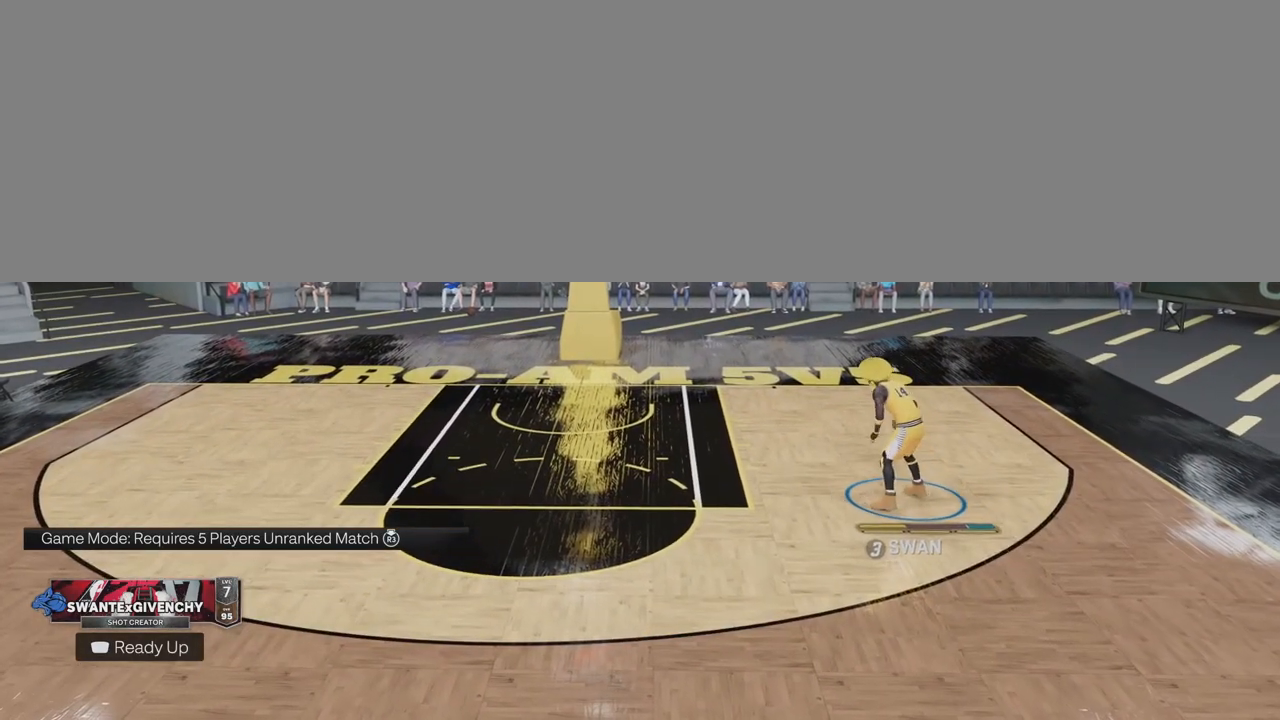
{"buttons": [], "left_stick": "down", "right_stick": "center", "events": []}
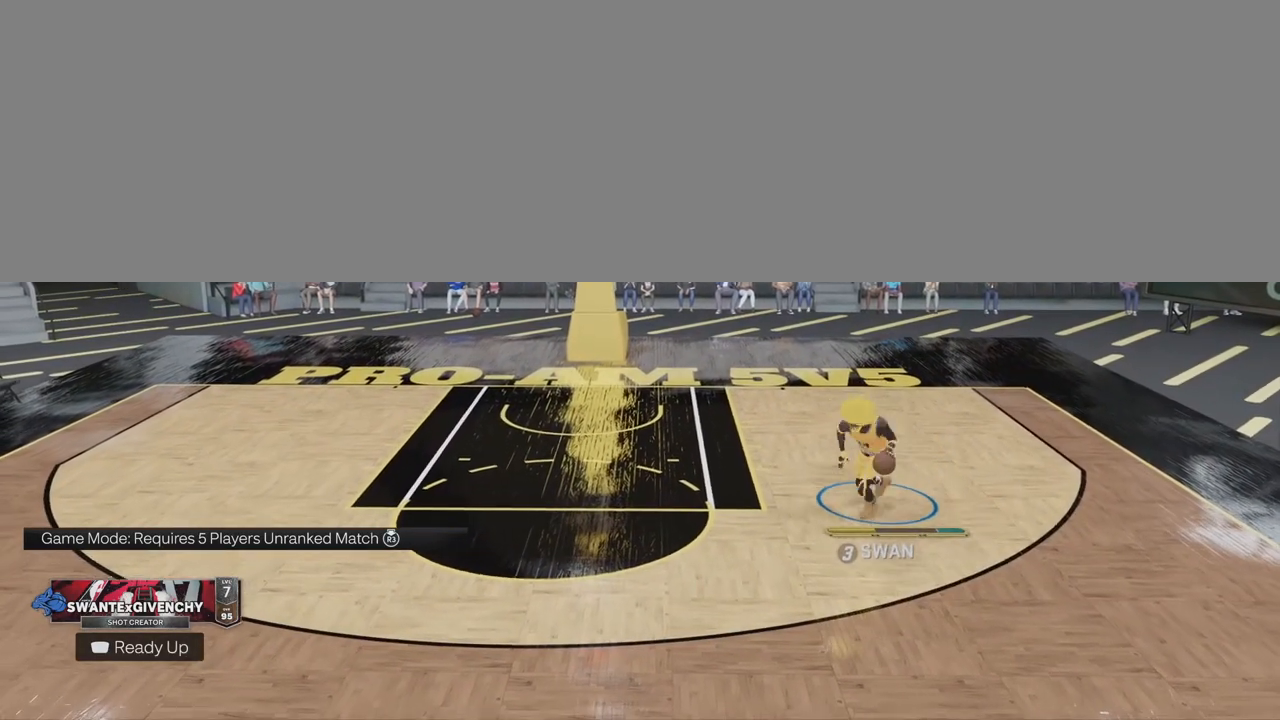
{"buttons": [], "left_stick": "down", "right_stick": "center", "events": []}
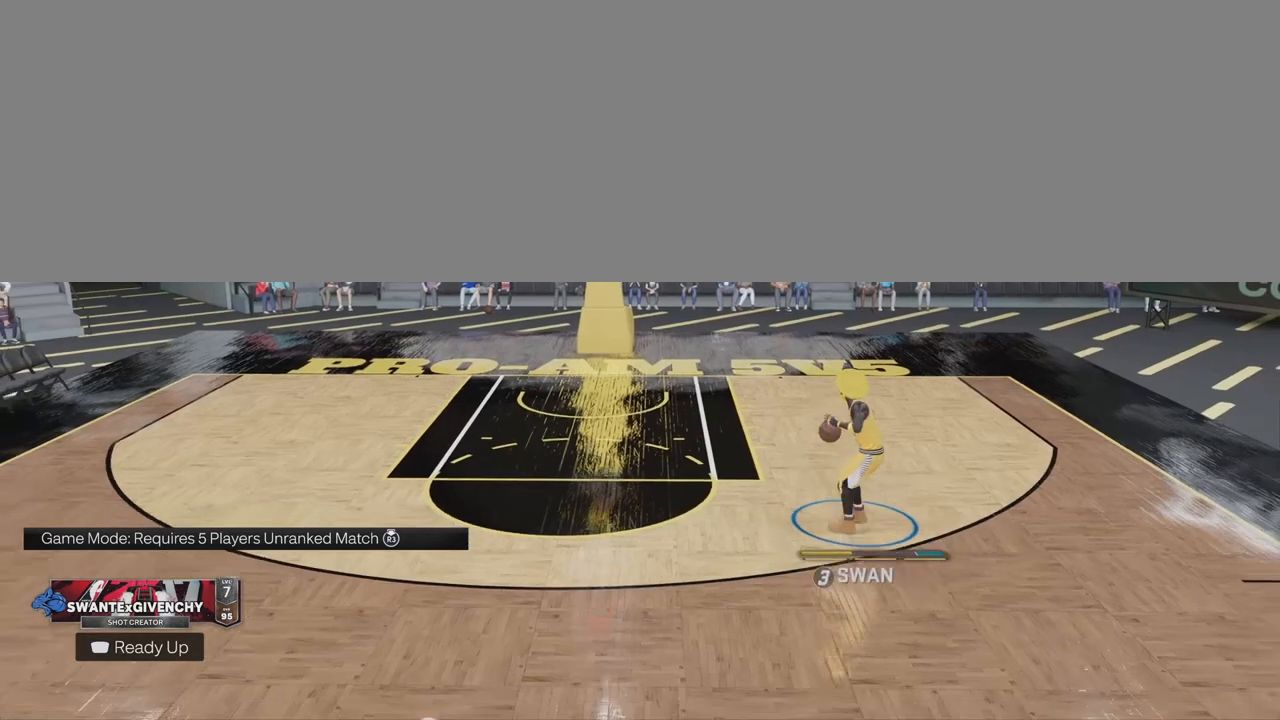
{"buttons": [], "left_stick": "down", "right_stick": "center", "events": []}
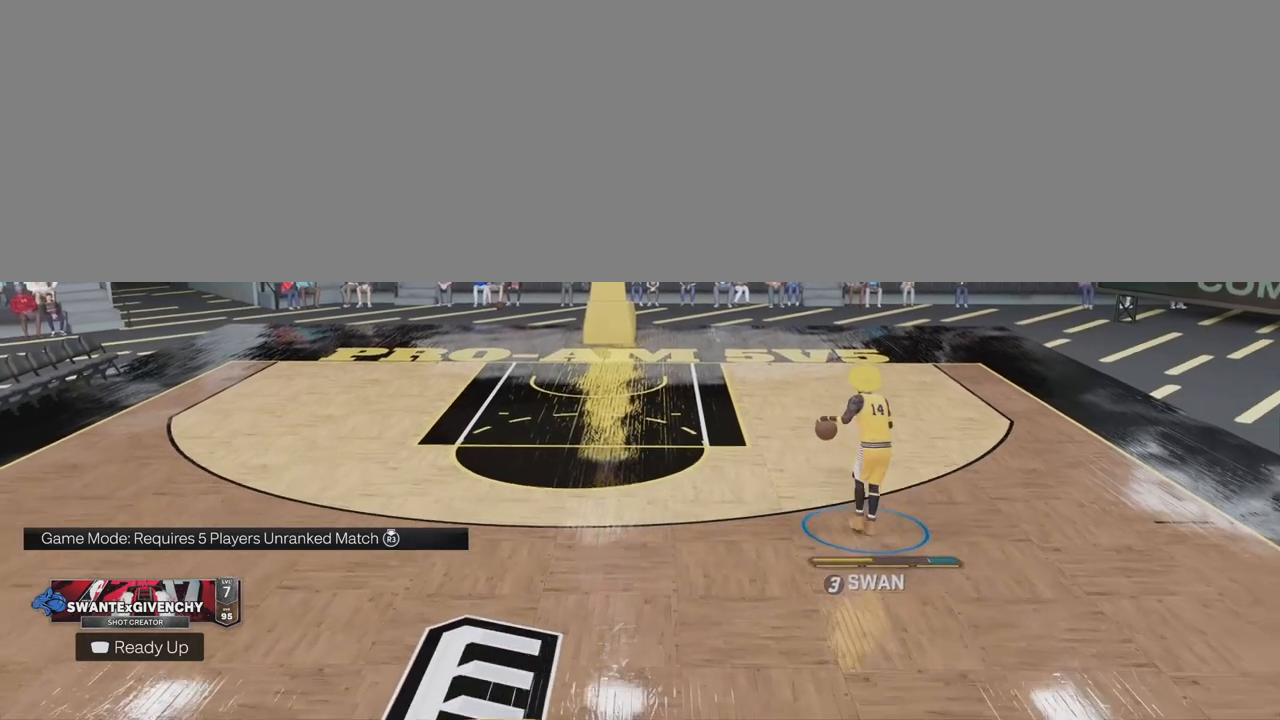
{"buttons": [], "left_stick": "center", "right_stick": "center", "events": [[183, "left_stick", "center"]]}
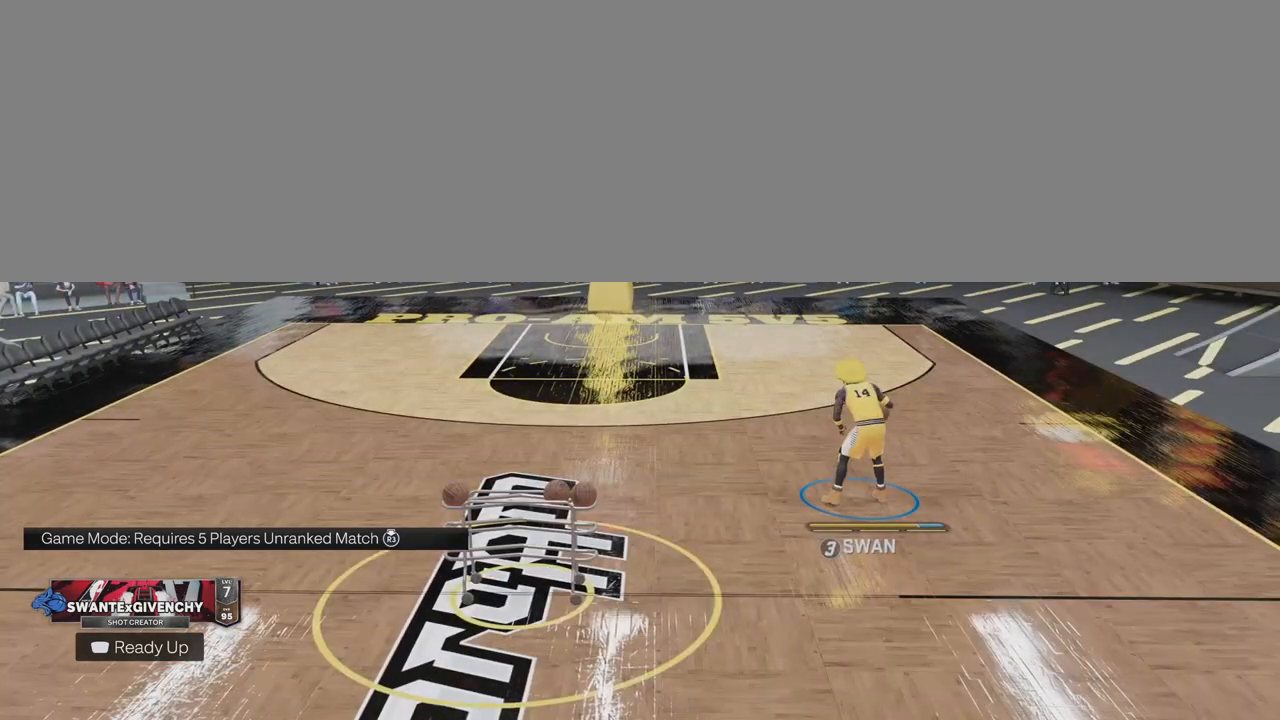
{"buttons": [], "left_stick": "center", "right_stick": "center", "events": []}
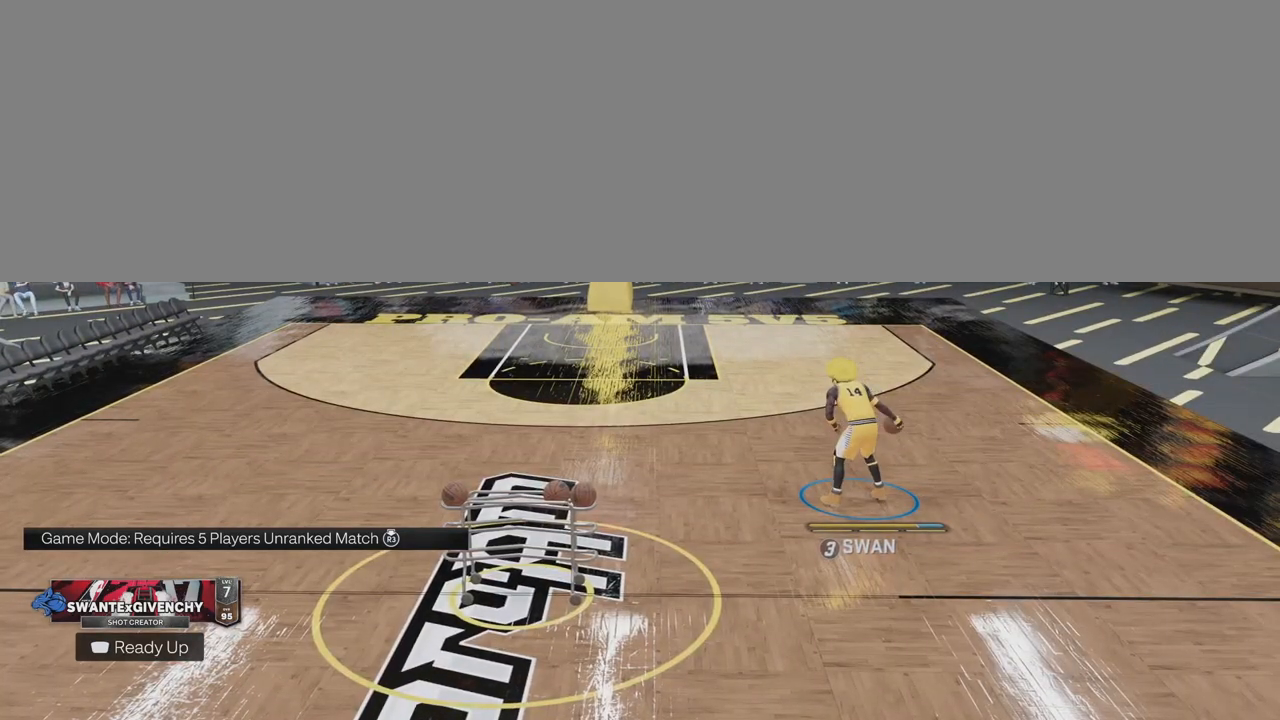
{"buttons": [], "left_stick": "center", "right_stick": "center", "events": []}
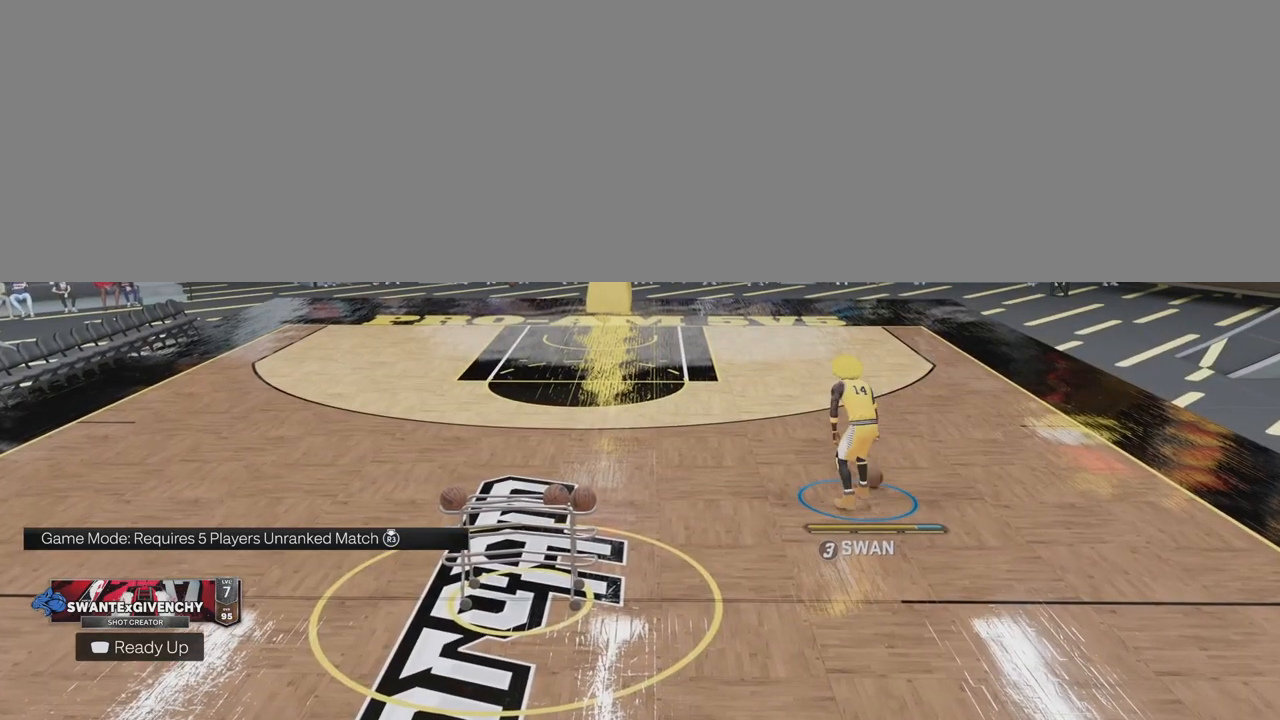
{"buttons": [], "left_stick": "center", "right_stick": "center", "events": []}
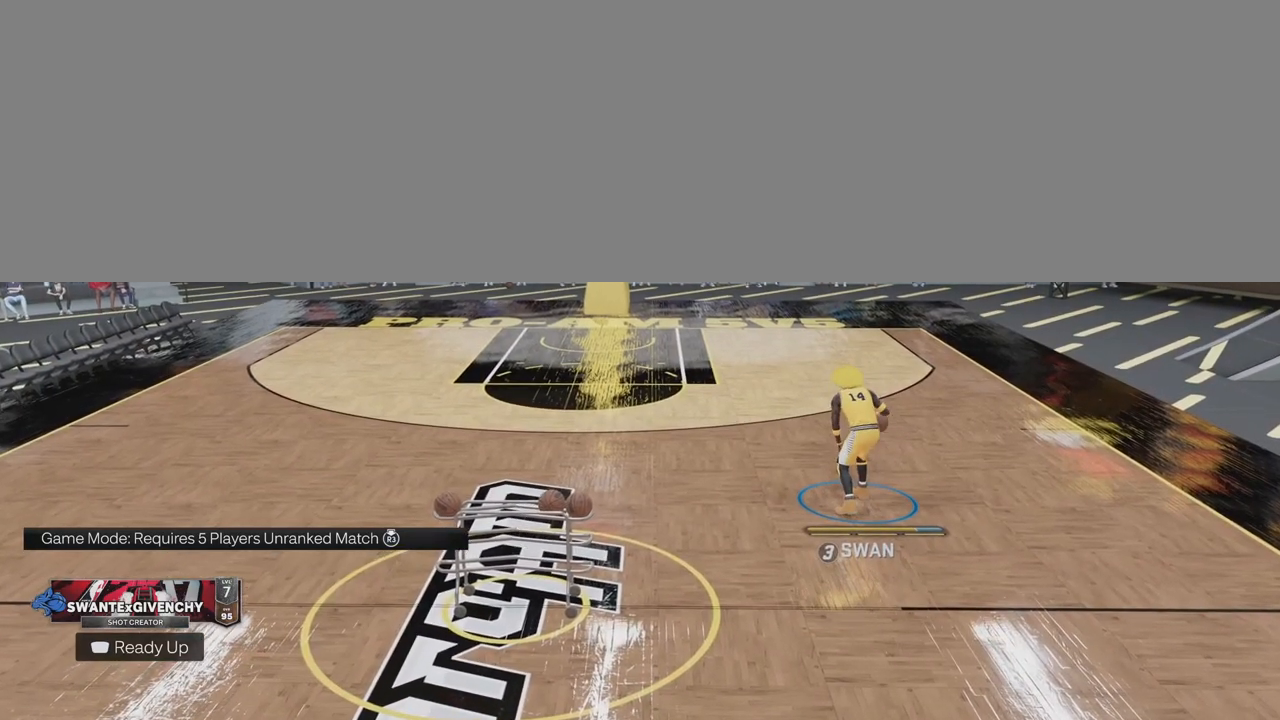
{"buttons": [], "left_stick": "center", "right_stick": "center", "events": []}
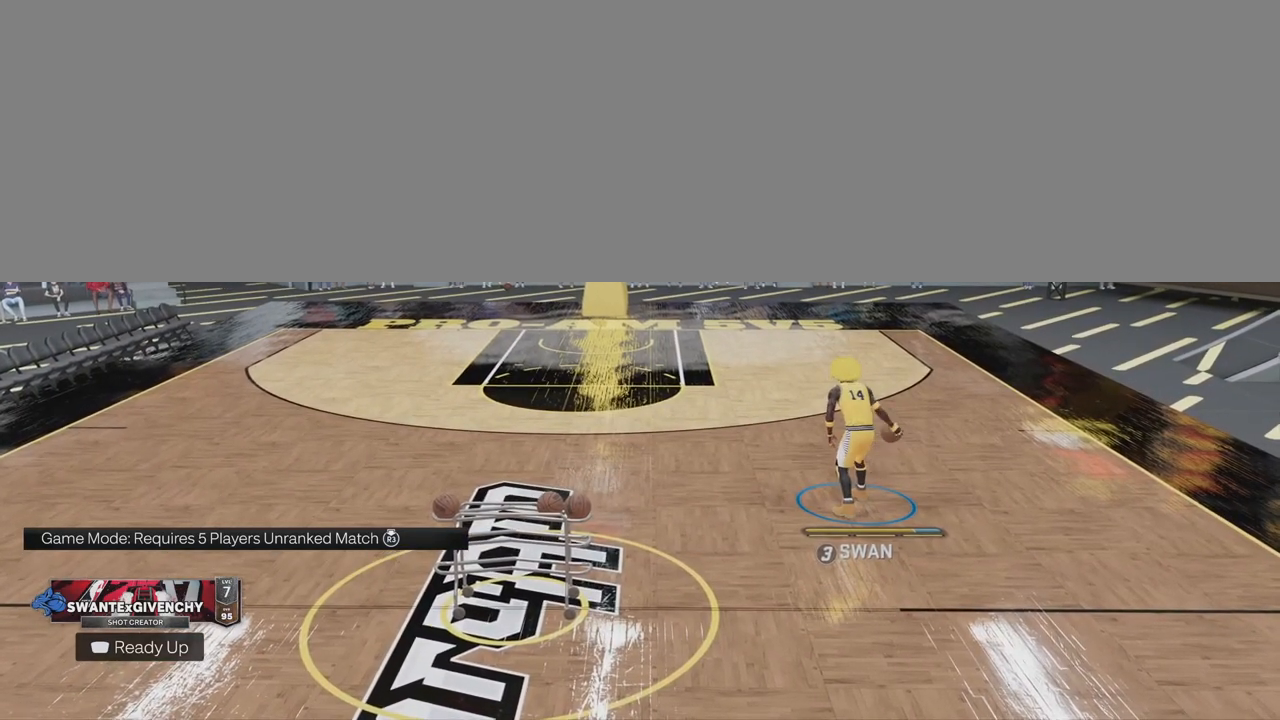
{"buttons": [], "left_stick": "center", "right_stick": "center", "events": []}
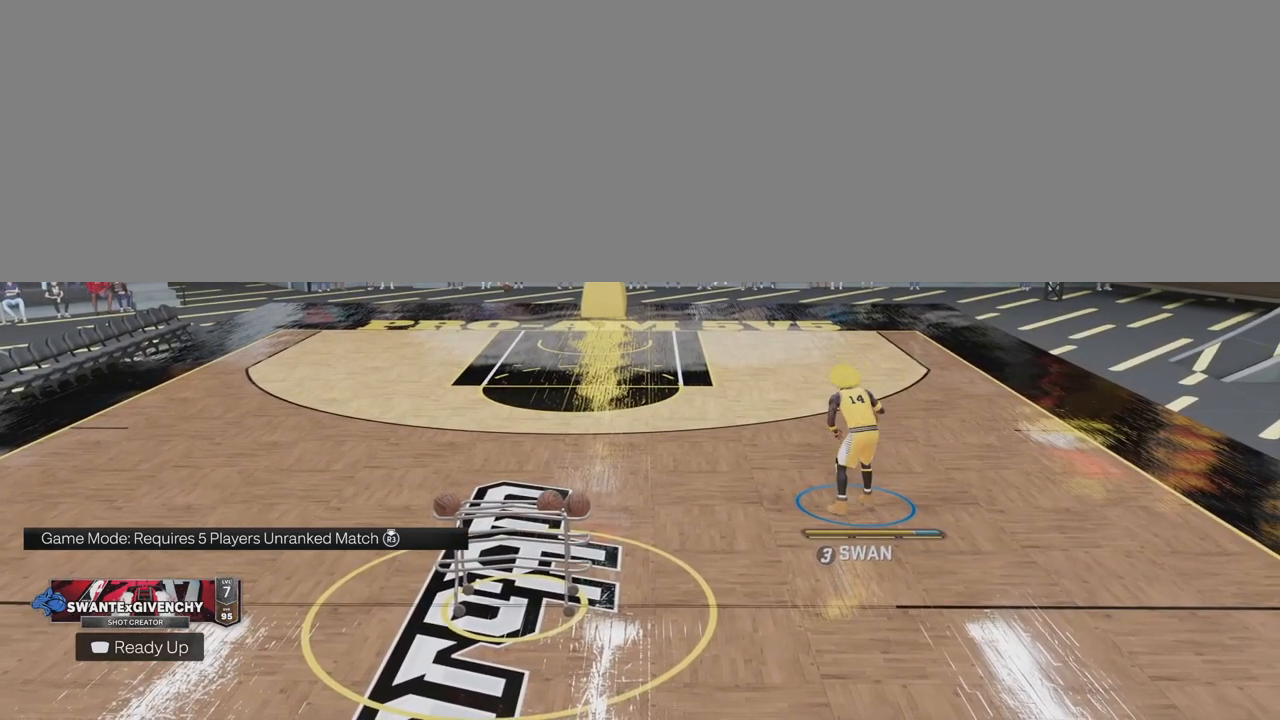
{"buttons": [], "left_stick": "center", "right_stick": "center", "events": []}
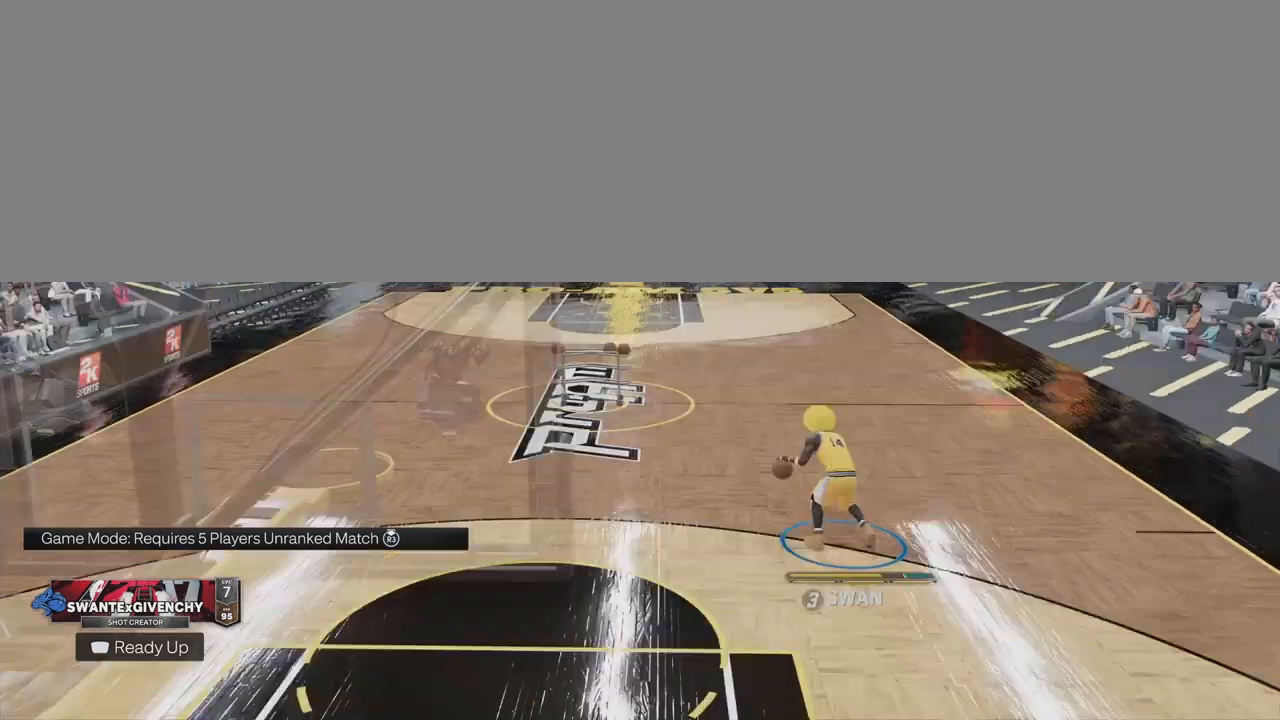
{"buttons": ["R2"], "left_stick": "center", "right_stick": "center", "events": [[17, "R2", "down"], [183, "right_stick", "down-right"], [250, "right_stick", "center"], [283, "left_stick", "down-left"], [483, "left_stick", "center"]]}
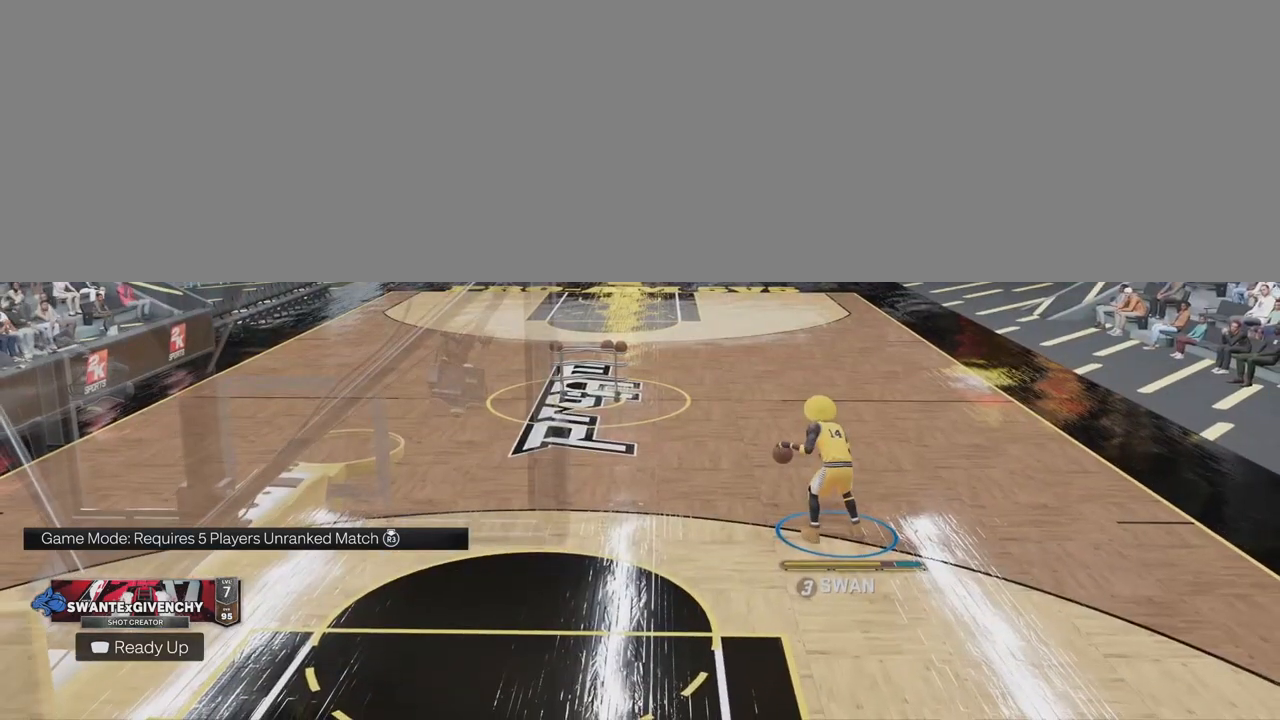
{"buttons": ["R2"], "left_stick": "center", "right_stick": "center", "events": []}
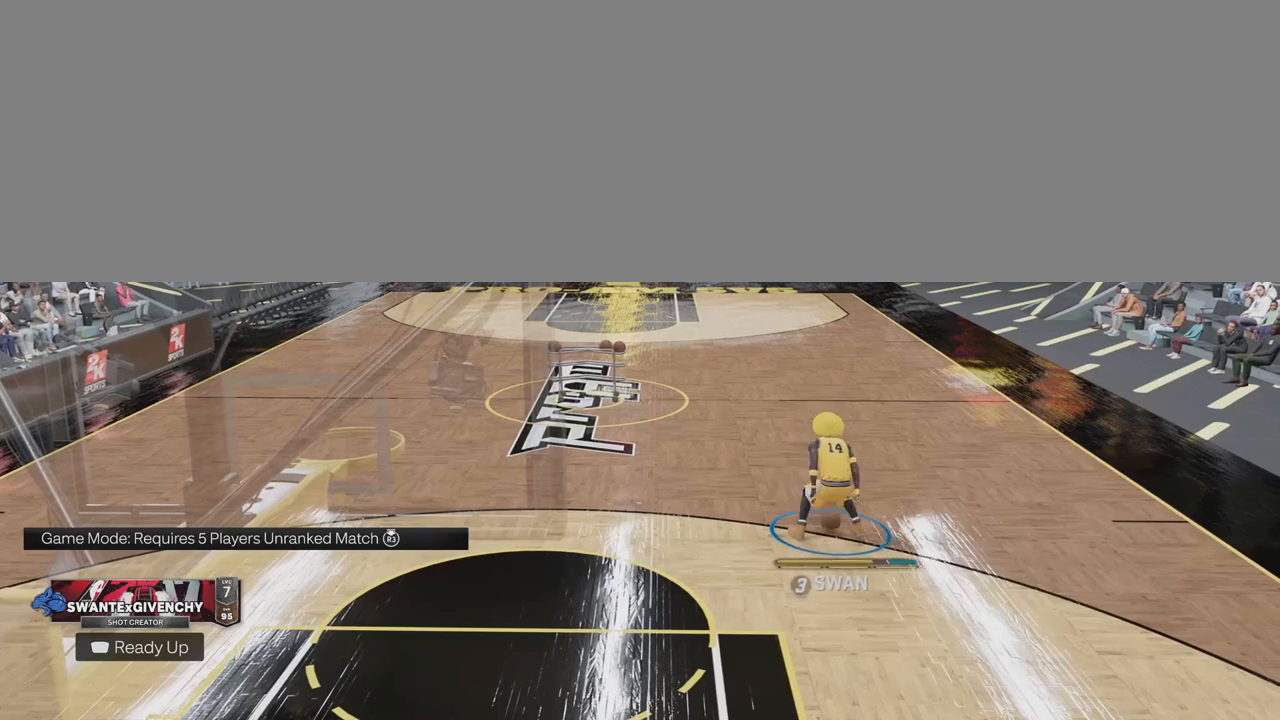
{"buttons": ["R2"], "left_stick": "center", "right_stick": "center", "events": []}
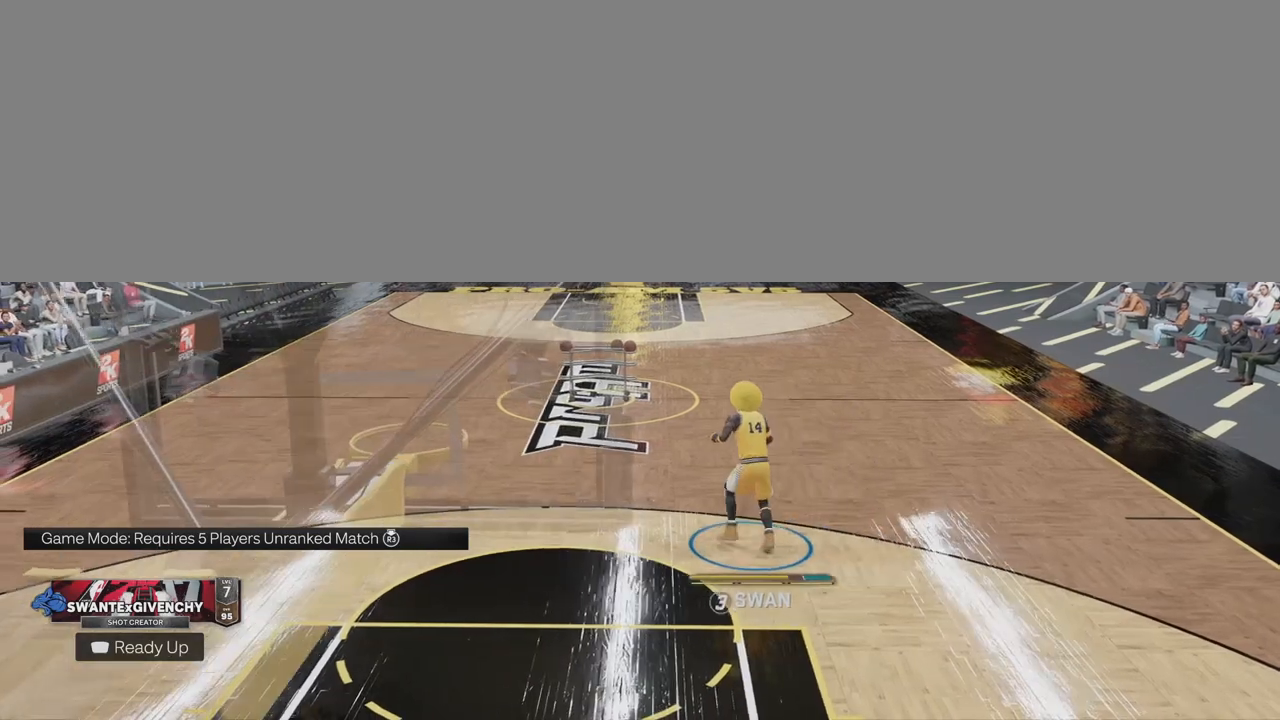
{"buttons": ["R2"], "left_stick": "center", "right_stick": "center", "events": [[167, "right_stick", "down-left"], [267, "right_stick", "center"], [350, "left_stick", "right"], [500, "left_stick", "center"]]}
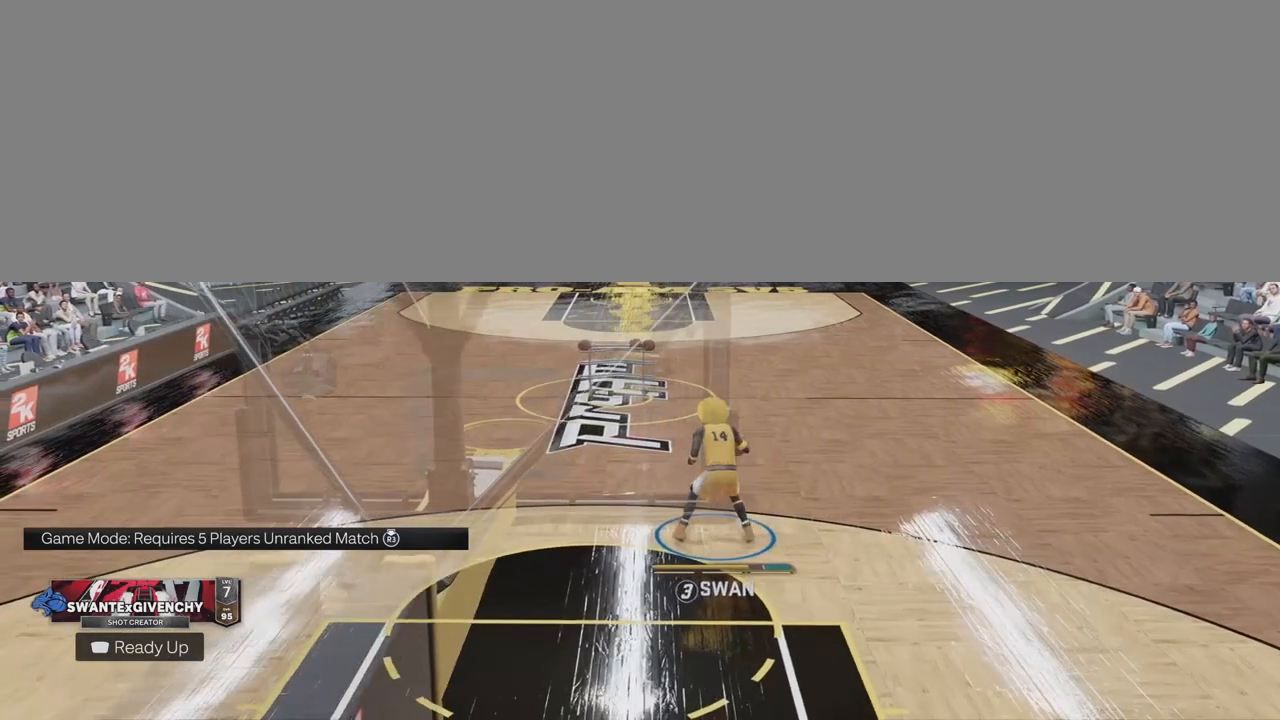
{"buttons": ["R2"], "left_stick": "center", "right_stick": "center", "events": []}
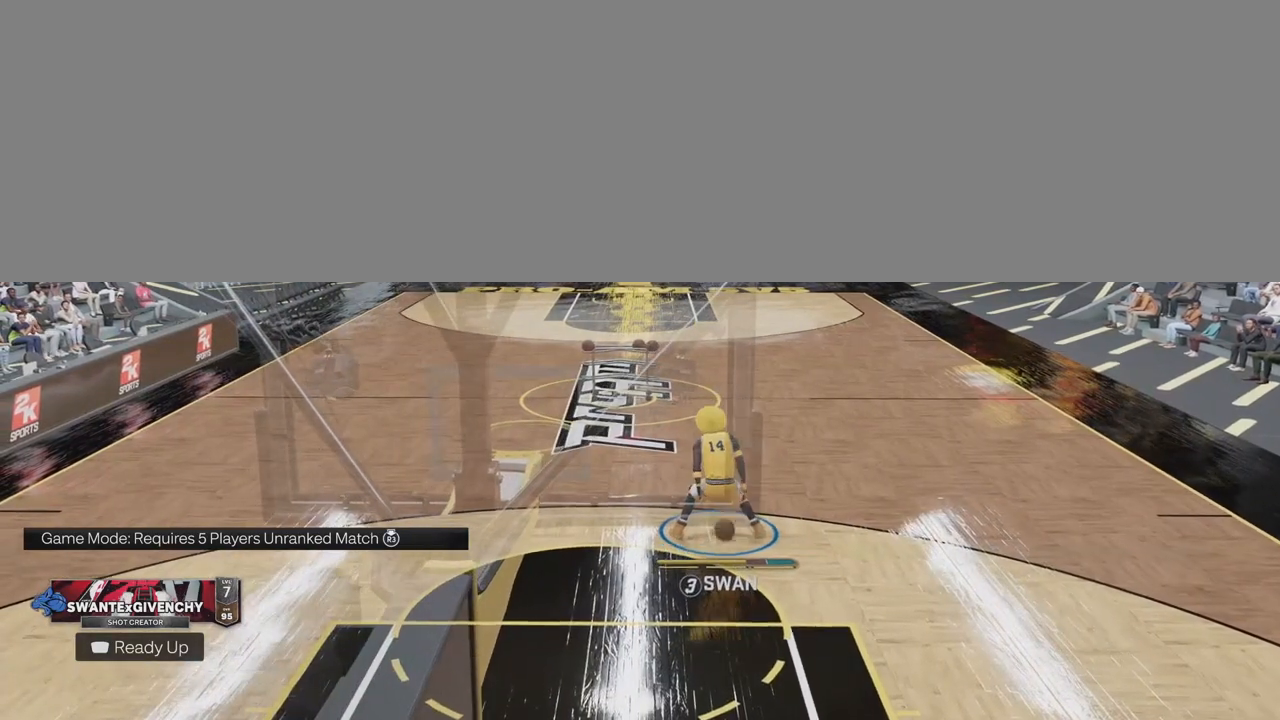
{"buttons": ["R2"], "left_stick": "center", "right_stick": "center", "events": []}
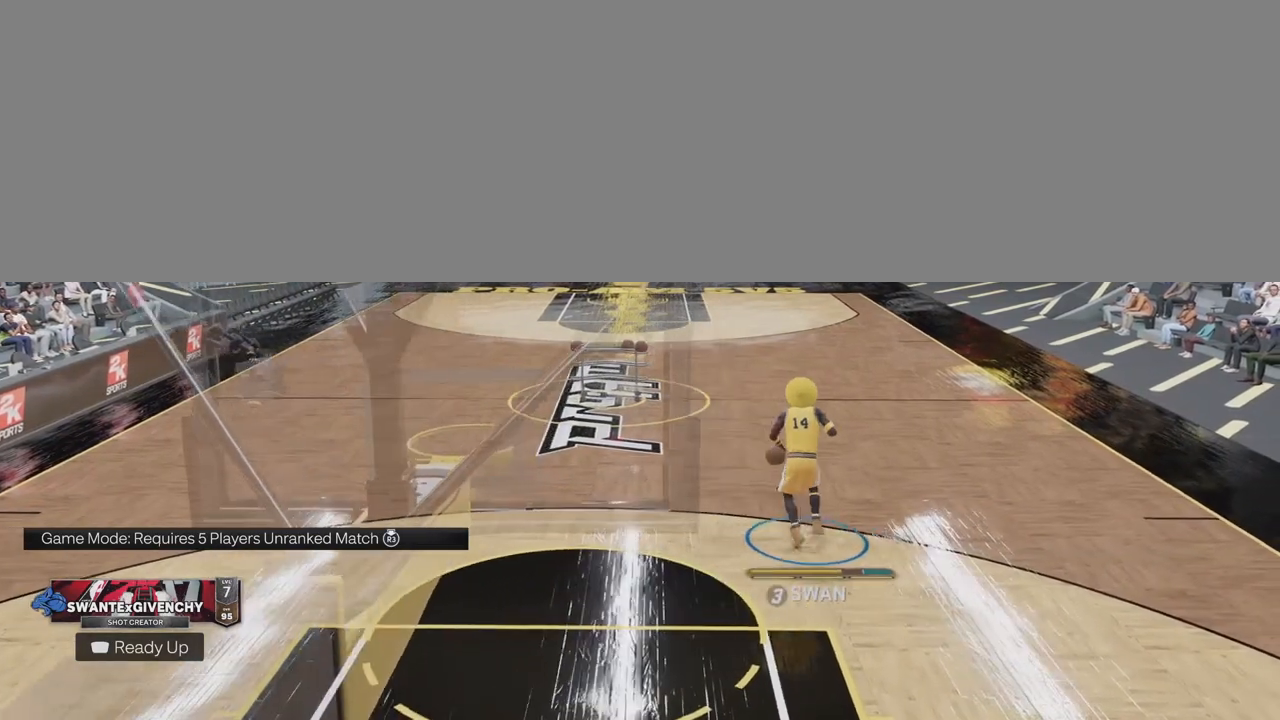
{"buttons": ["R2"], "left_stick": "center", "right_stick": "center", "events": [[17, "right_stick", "down-right"], [100, "right_stick", "center"], [150, "left_stick", "down-left"], [367, "left_stick", "center"]]}
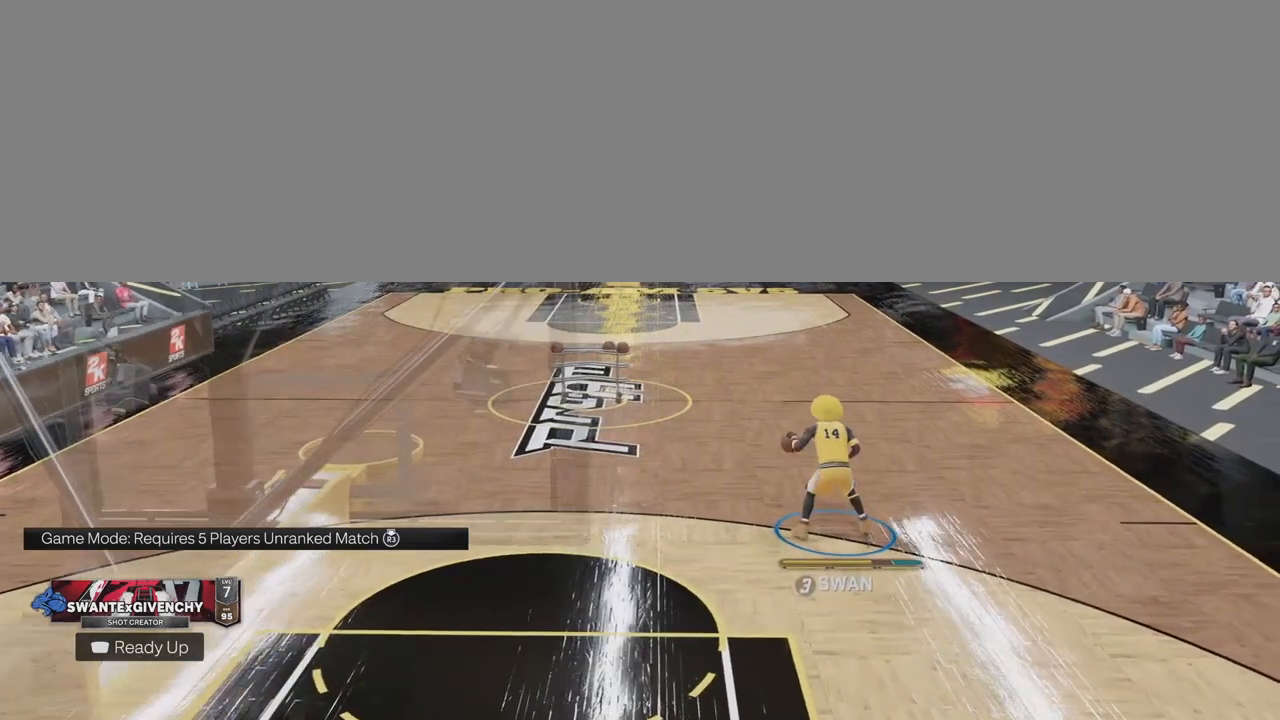
{"buttons": ["R2"], "left_stick": "center", "right_stick": "center", "events": []}
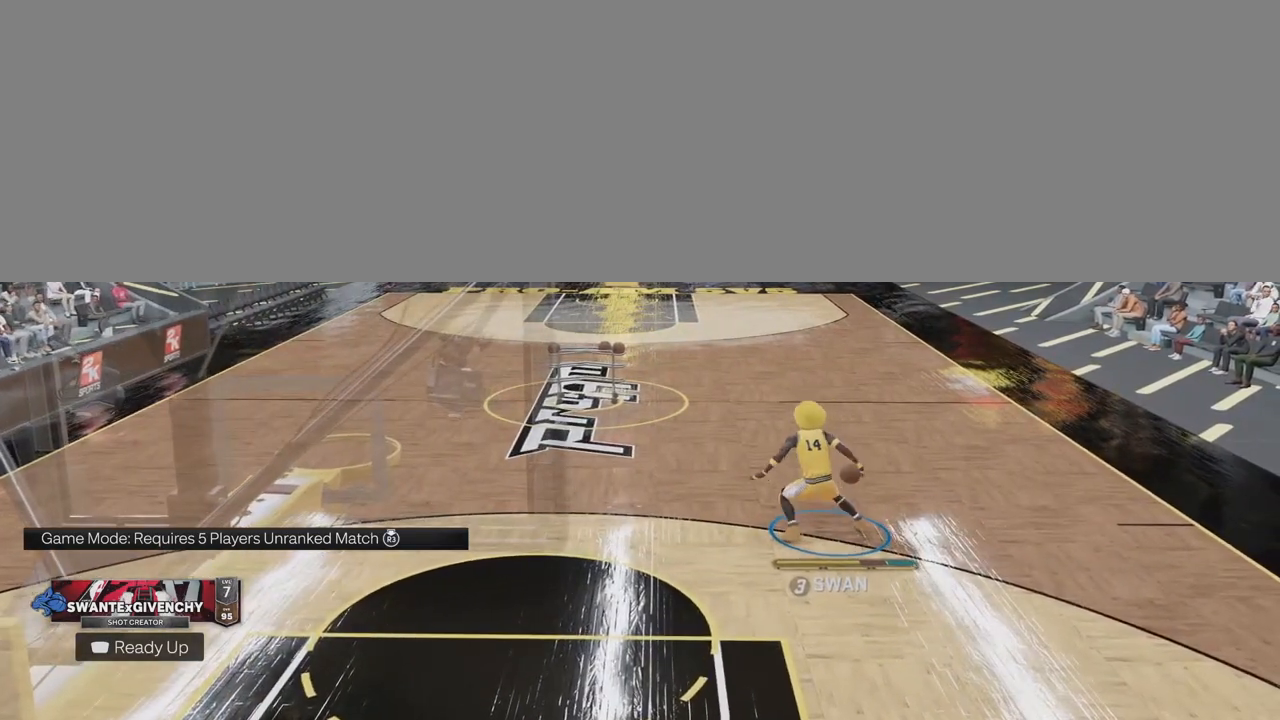
{"buttons": ["R2"], "left_stick": "center", "right_stick": "center", "events": []}
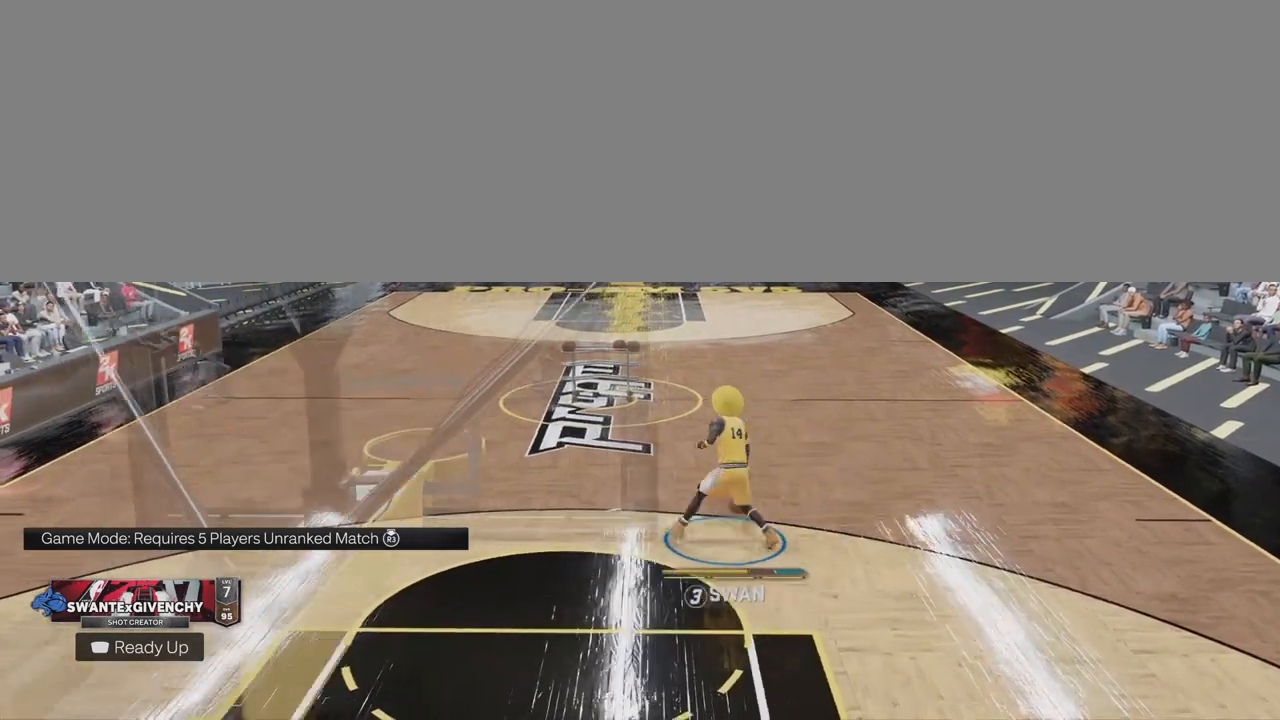
{"buttons": ["R2"], "left_stick": "center", "right_stick": "center", "events": [[100, "right_stick", "down-left"], [200, "left_stick", "right"], [233, "right_stick", "center"], [367, "left_stick", "center"]]}
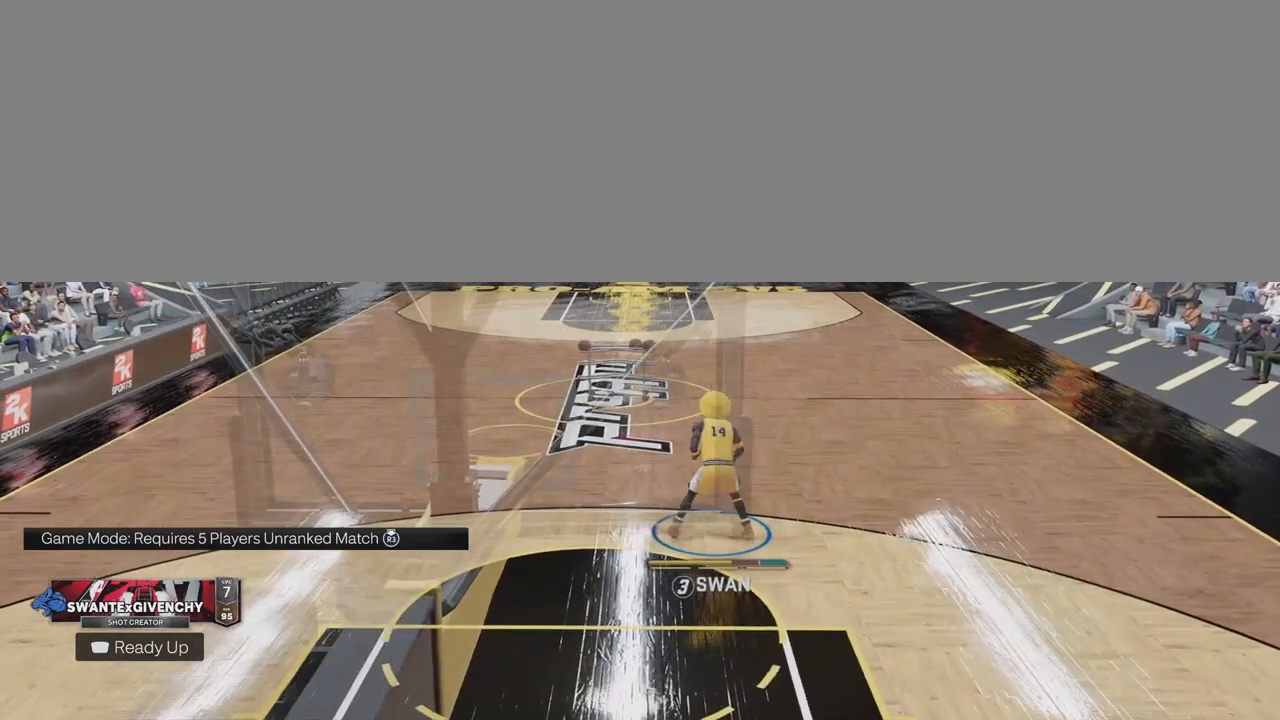
{"buttons": ["R2"], "left_stick": "center", "right_stick": "center", "events": []}
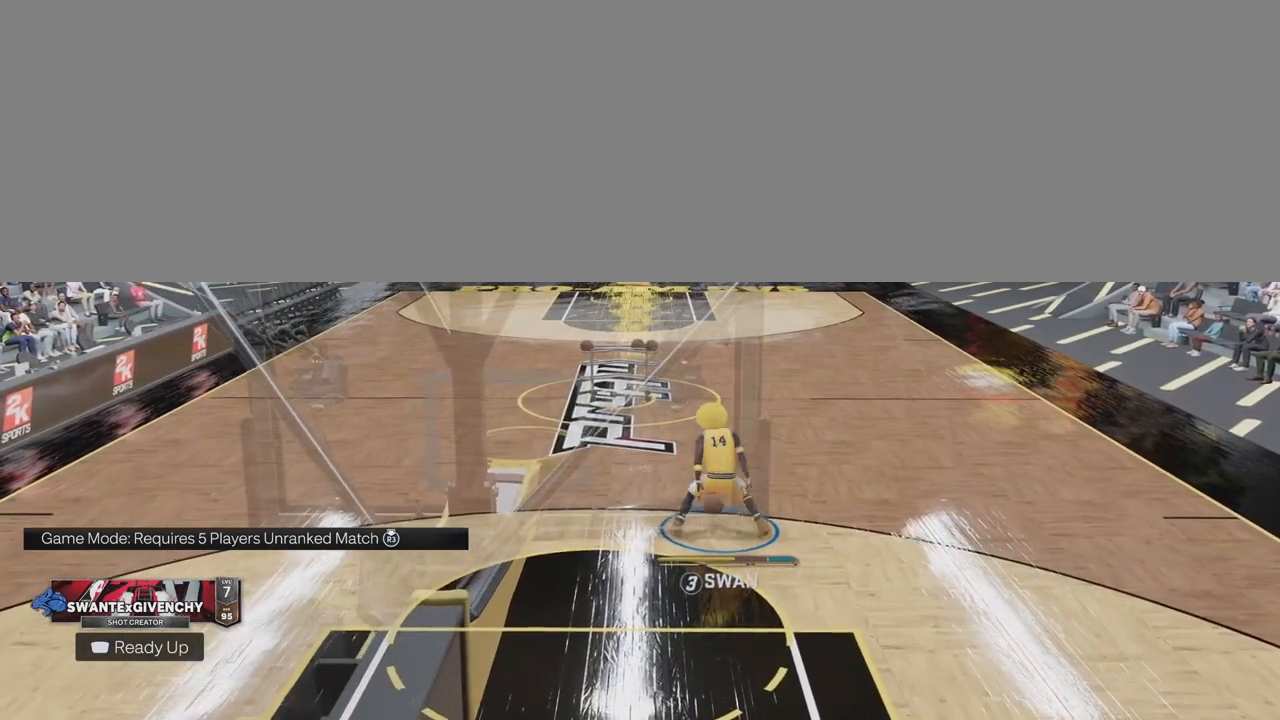
{"buttons": [], "left_stick": "center", "right_stick": "center", "events": [[417, "R2", "up"]]}